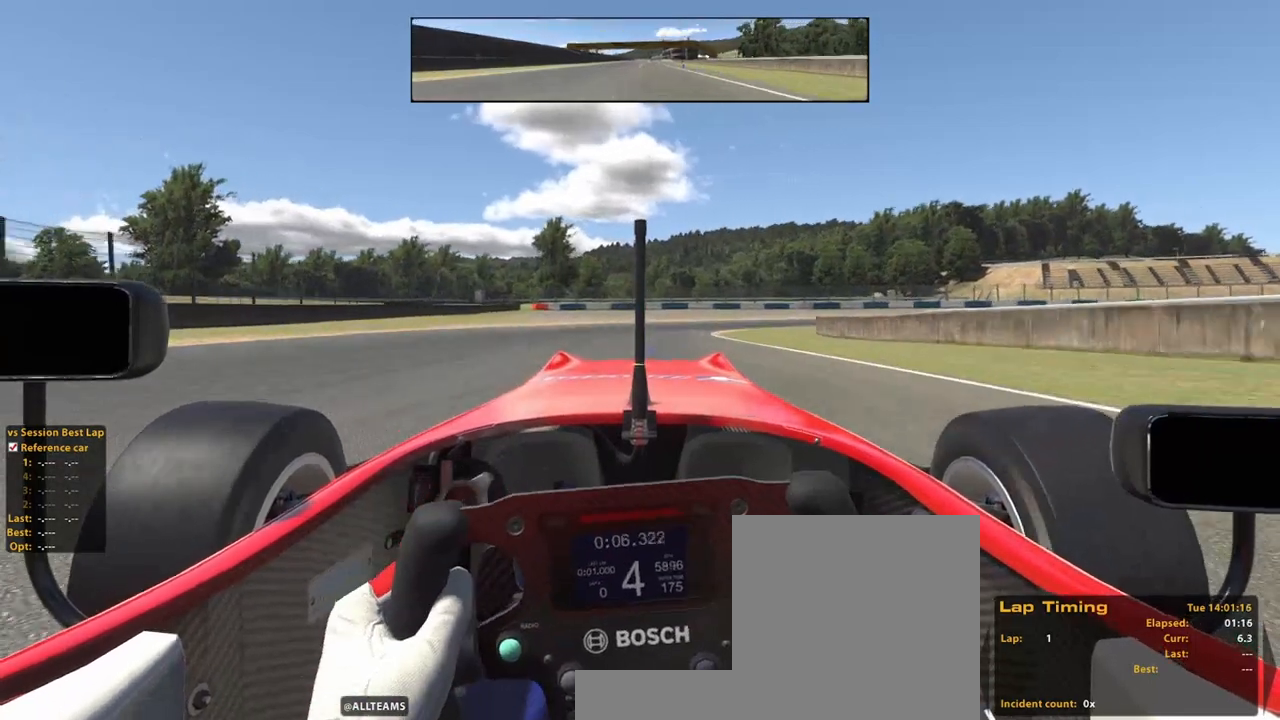
Gameplay with a controller (Xbox layout); each line is a JSON object with the inputs held at the frame after it (dt_ms = milliseconds from this image to that frame). "events" lists button and stick changes between this image and that frame as [ms after this image, input, new state], when the widget could be followed in between. Not read: HOME L2 L3 R3.
{"dt_ms": 500, "buttons": [], "left_stick": "up", "right_stick": "center", "events": [[180, "R2", "up"], [240, "X", "down"], [360, "X", "up"]]}
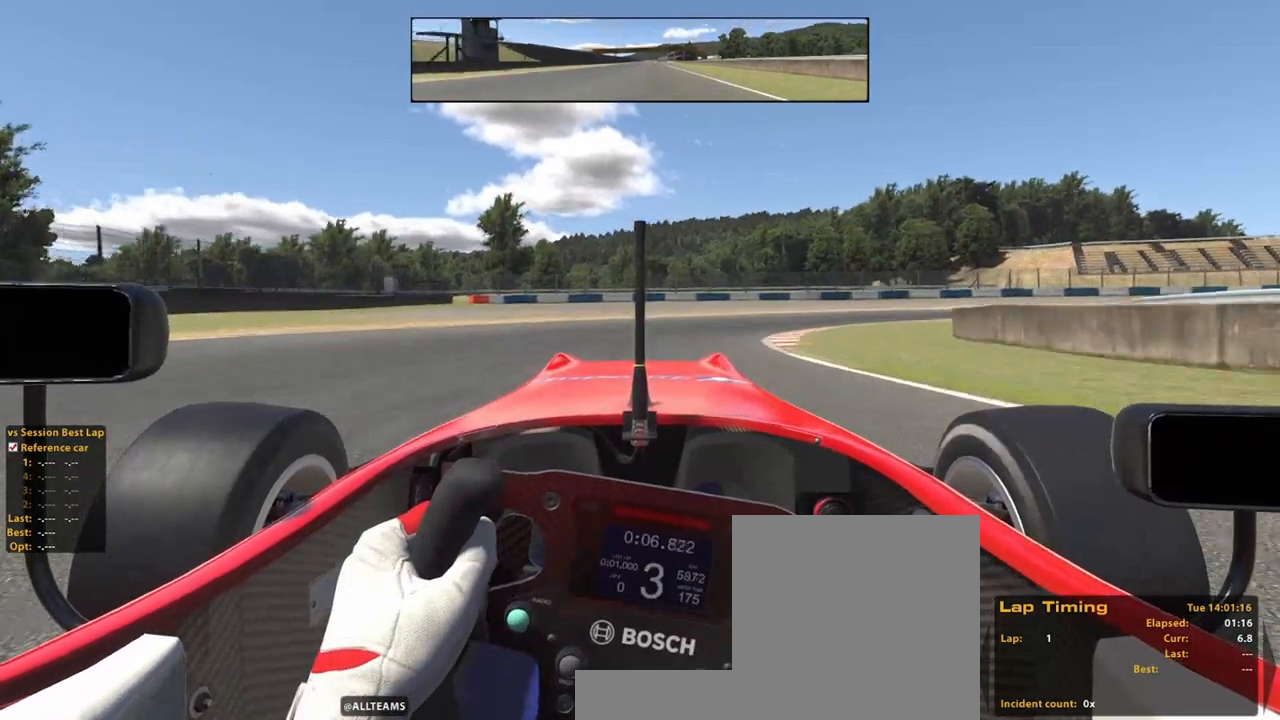
{"dt_ms": 500, "buttons": [], "left_stick": "up-right", "right_stick": "center", "events": [[320, "left_stick", "up-right"]]}
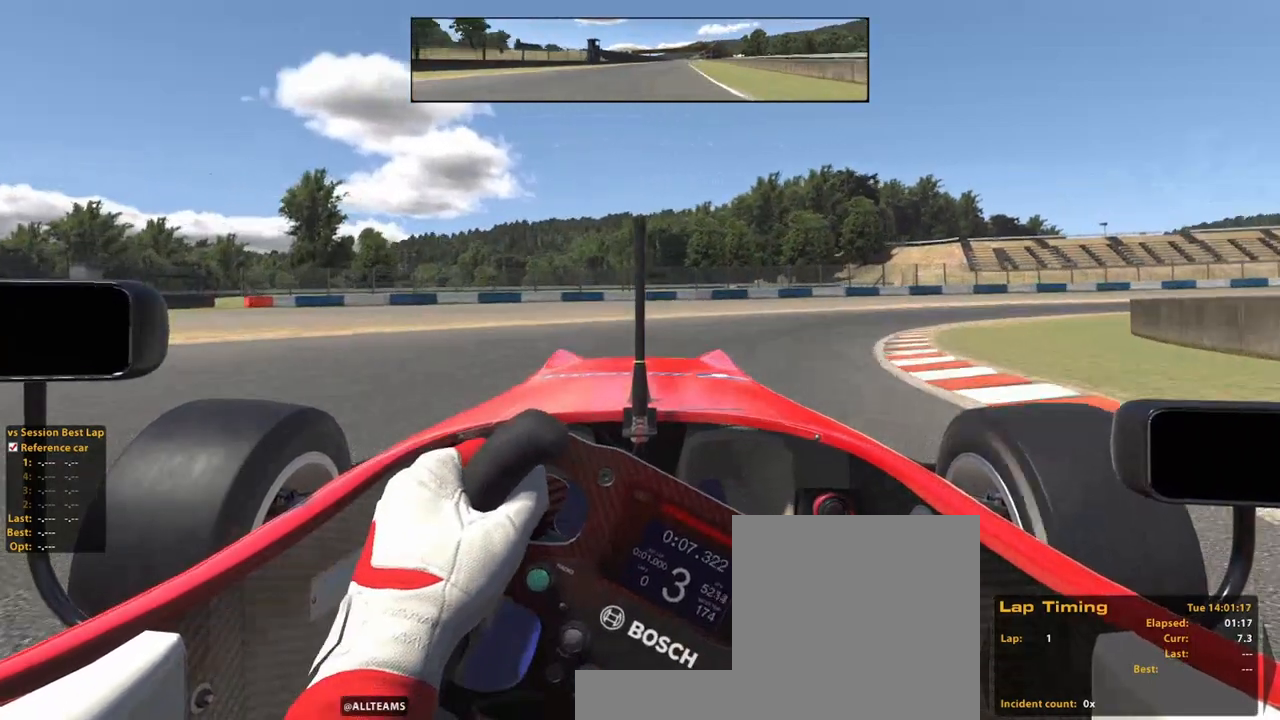
{"dt_ms": 500, "buttons": [], "left_stick": "up-right", "right_stick": "center", "events": []}
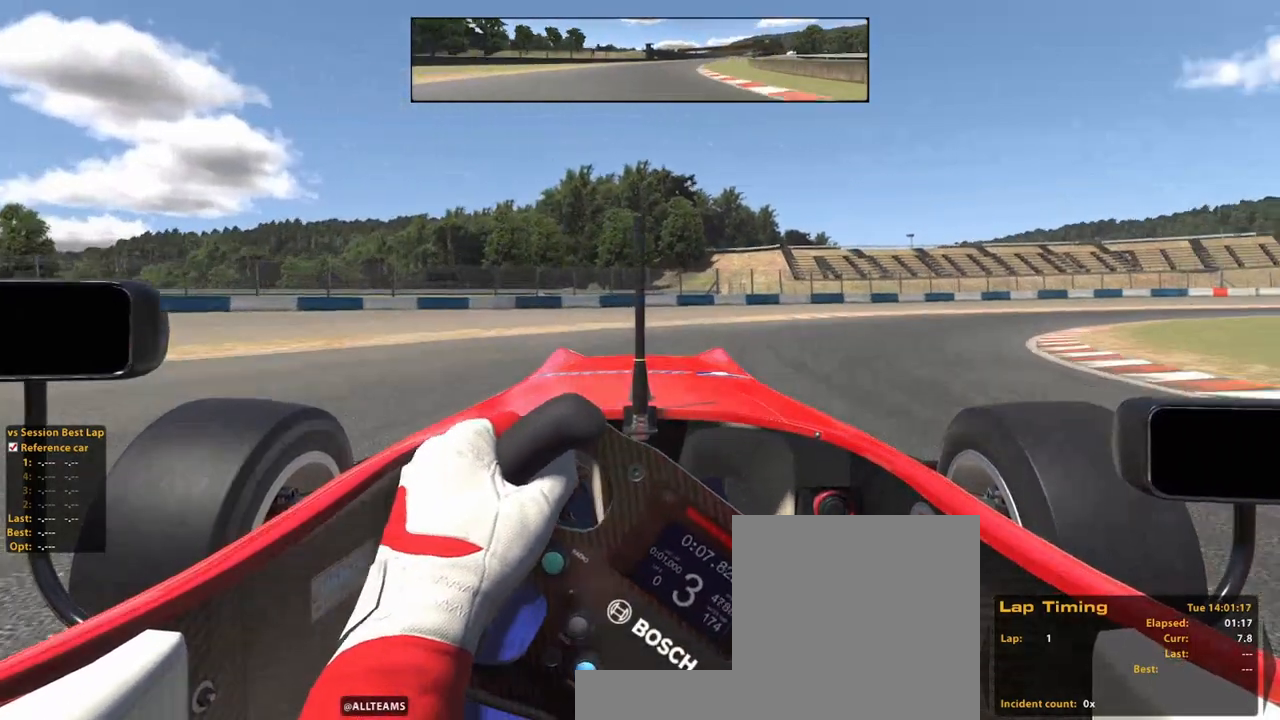
{"dt_ms": 500, "buttons": [], "left_stick": "up-right", "right_stick": "center", "events": []}
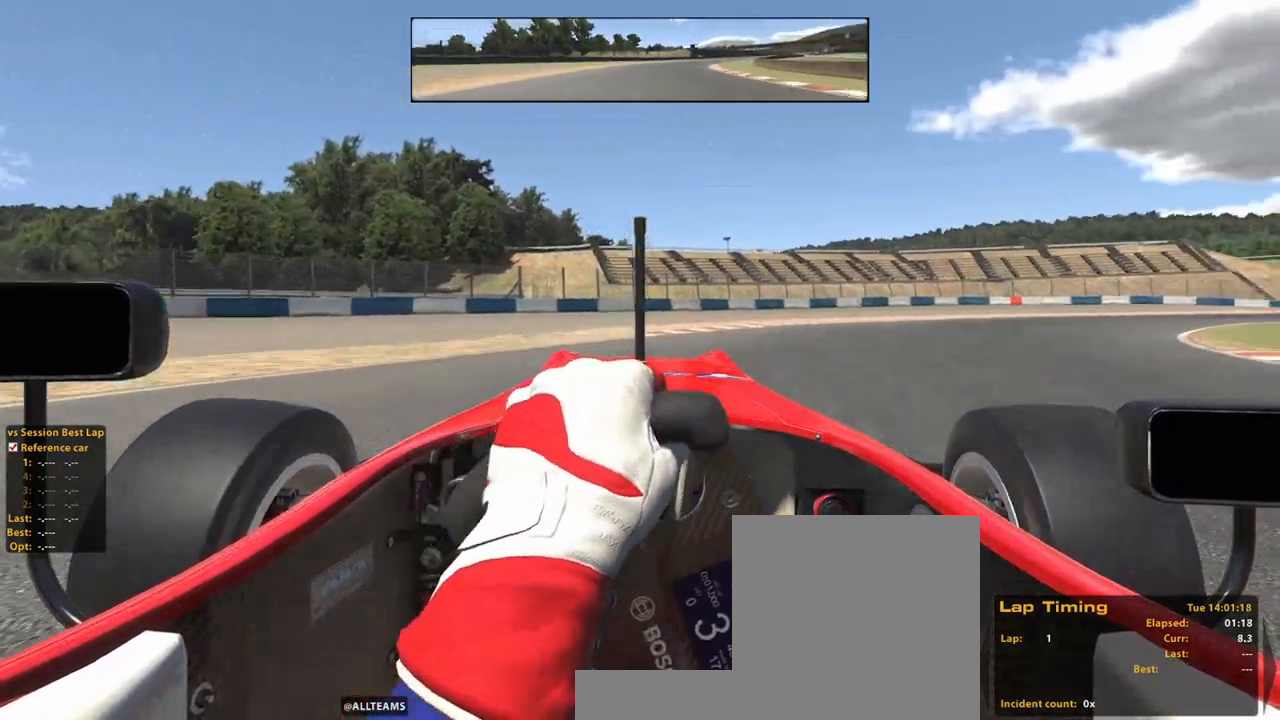
{"dt_ms": 500, "buttons": [], "left_stick": "up-right", "right_stick": "center", "events": []}
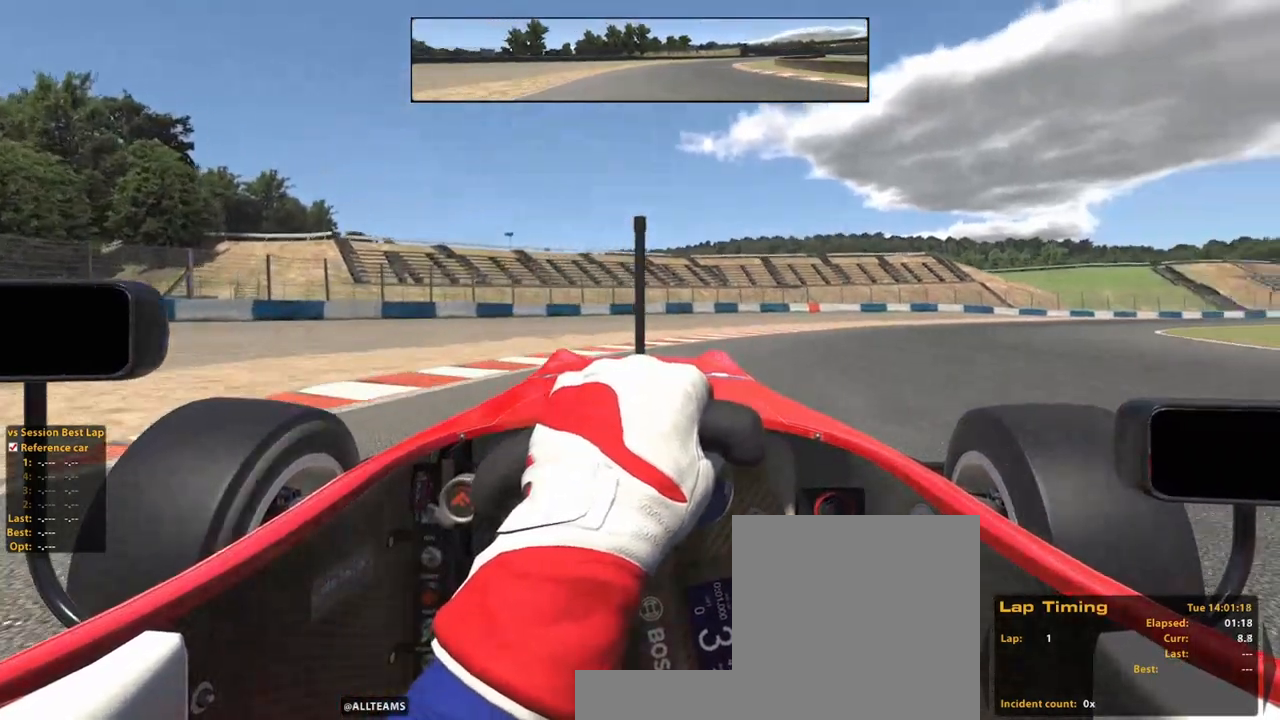
{"dt_ms": 500, "buttons": ["R2"], "left_stick": "up-right", "right_stick": "center", "events": [[240, "R2", "down"]]}
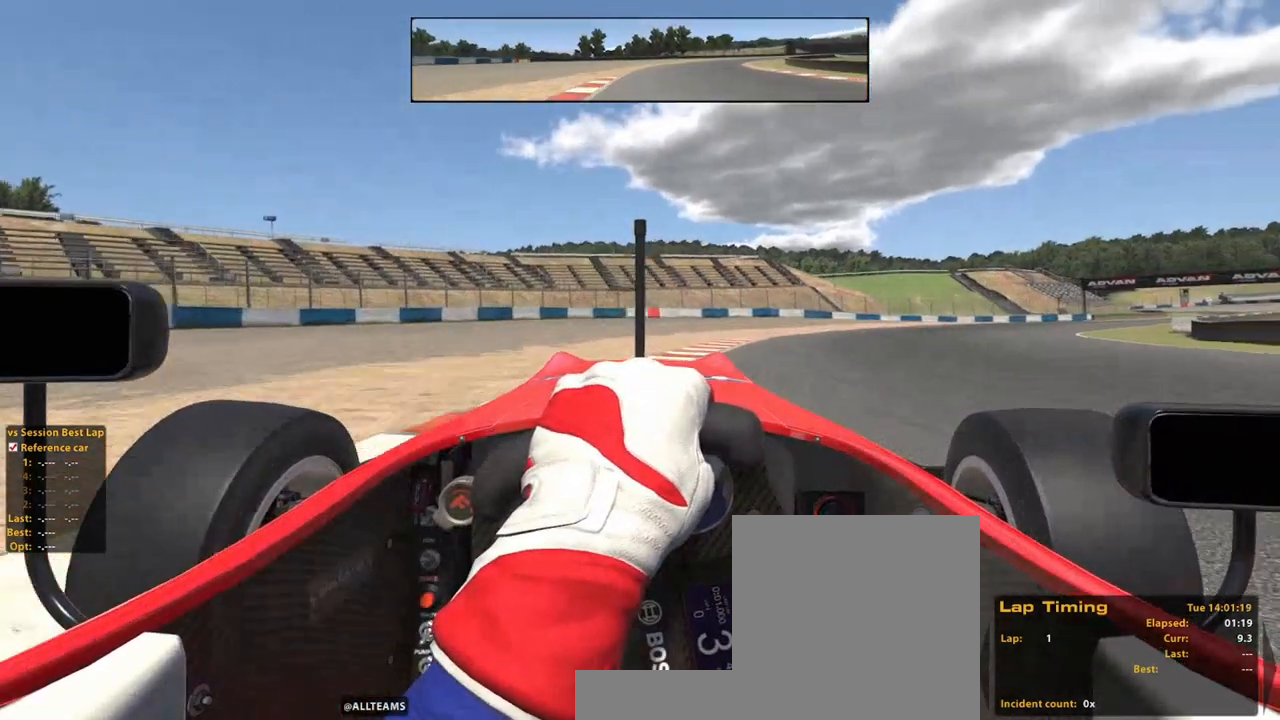
{"dt_ms": 500, "buttons": ["R2"], "left_stick": "up-right", "right_stick": "center", "events": [[60, "R2", "up"], [280, "R2", "down"]]}
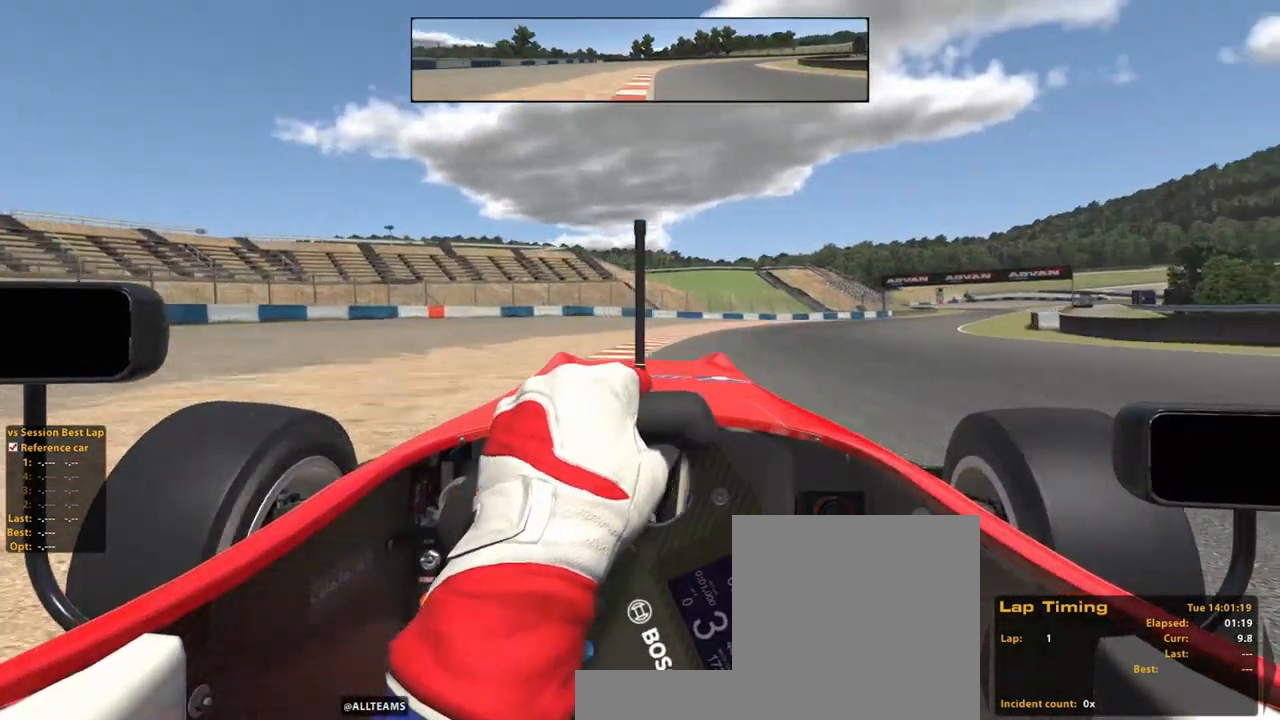
{"dt_ms": 500, "buttons": ["R2"], "left_stick": "up-right", "right_stick": "center", "events": []}
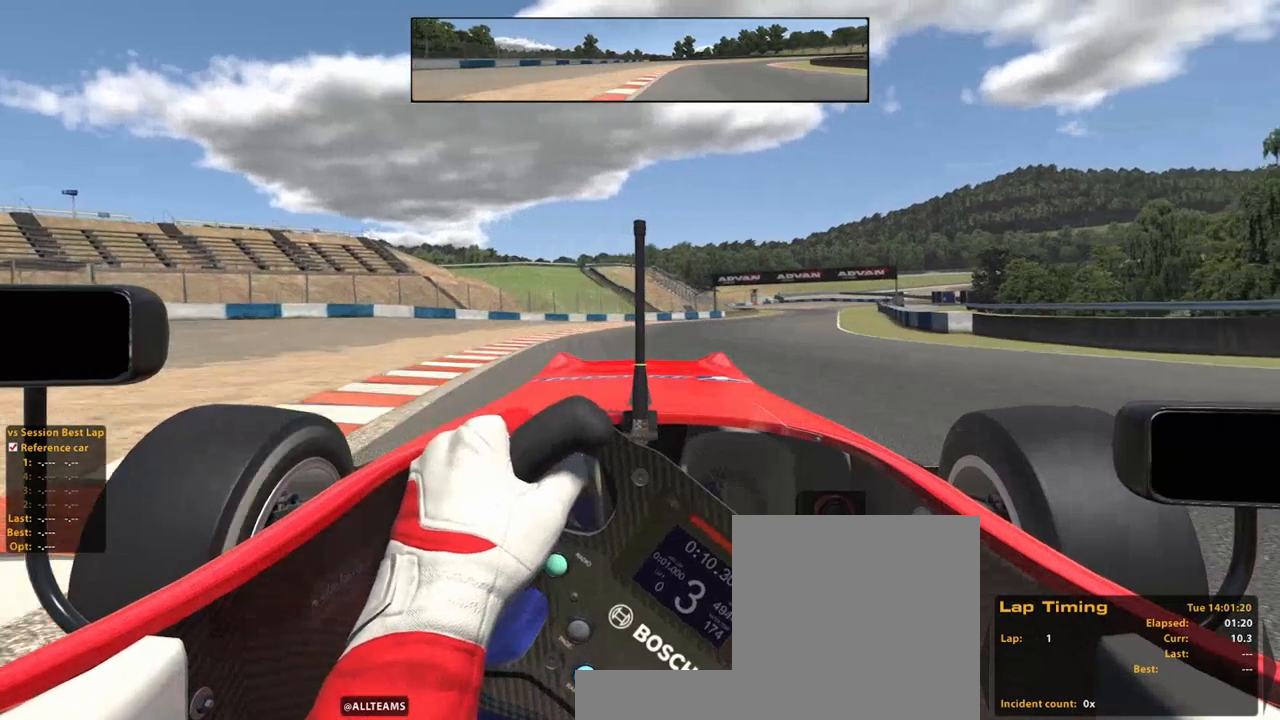
{"dt_ms": 500, "buttons": [], "left_stick": "up", "right_stick": "center", "events": [[300, "left_stick", "up-left"], [380, "R2", "up"], [500, "left_stick", "up"]]}
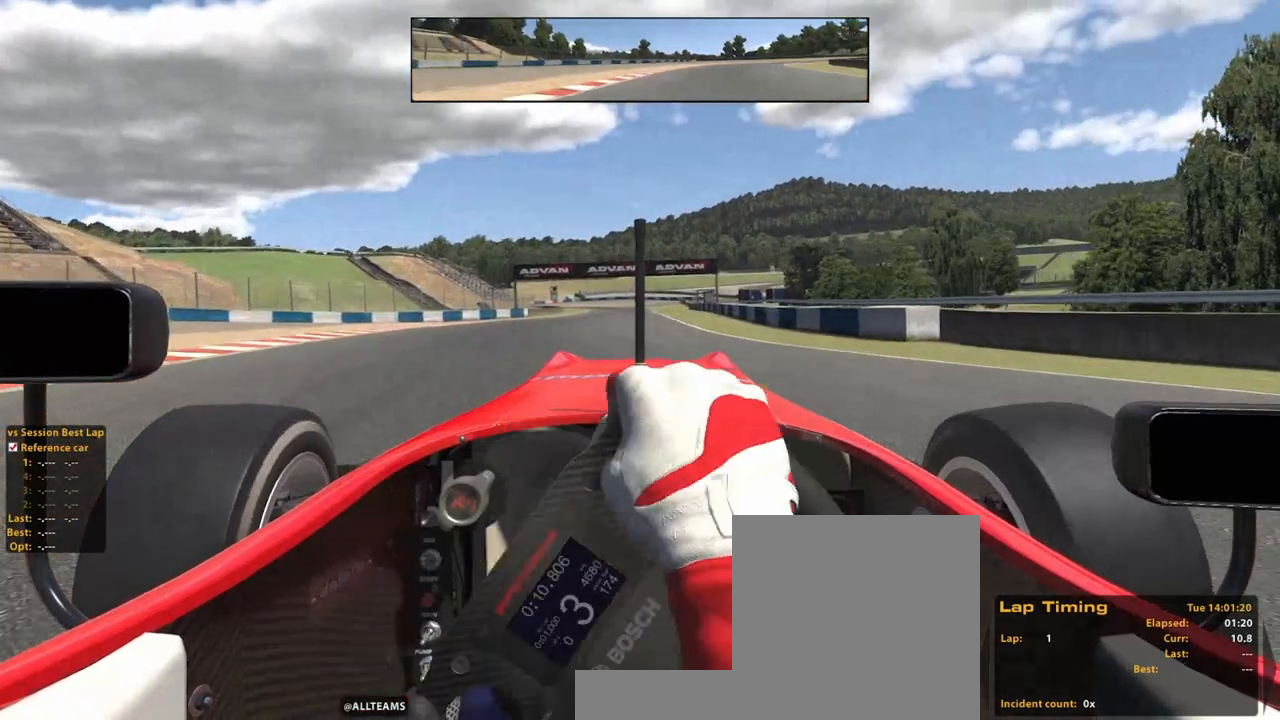
{"dt_ms": 500, "buttons": ["R2"], "left_stick": "up", "right_stick": "center", "events": [[60, "R2", "down"]]}
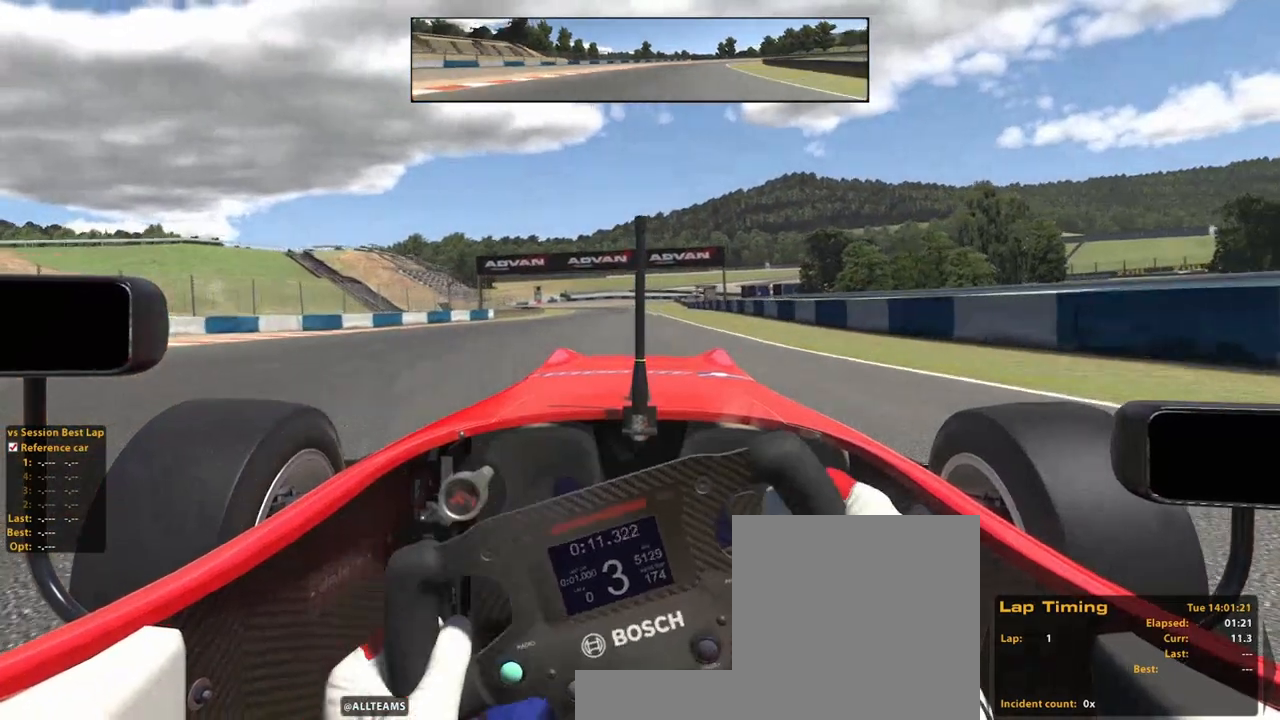
{"dt_ms": 500, "buttons": ["R2"], "left_stick": "up", "right_stick": "center", "events": []}
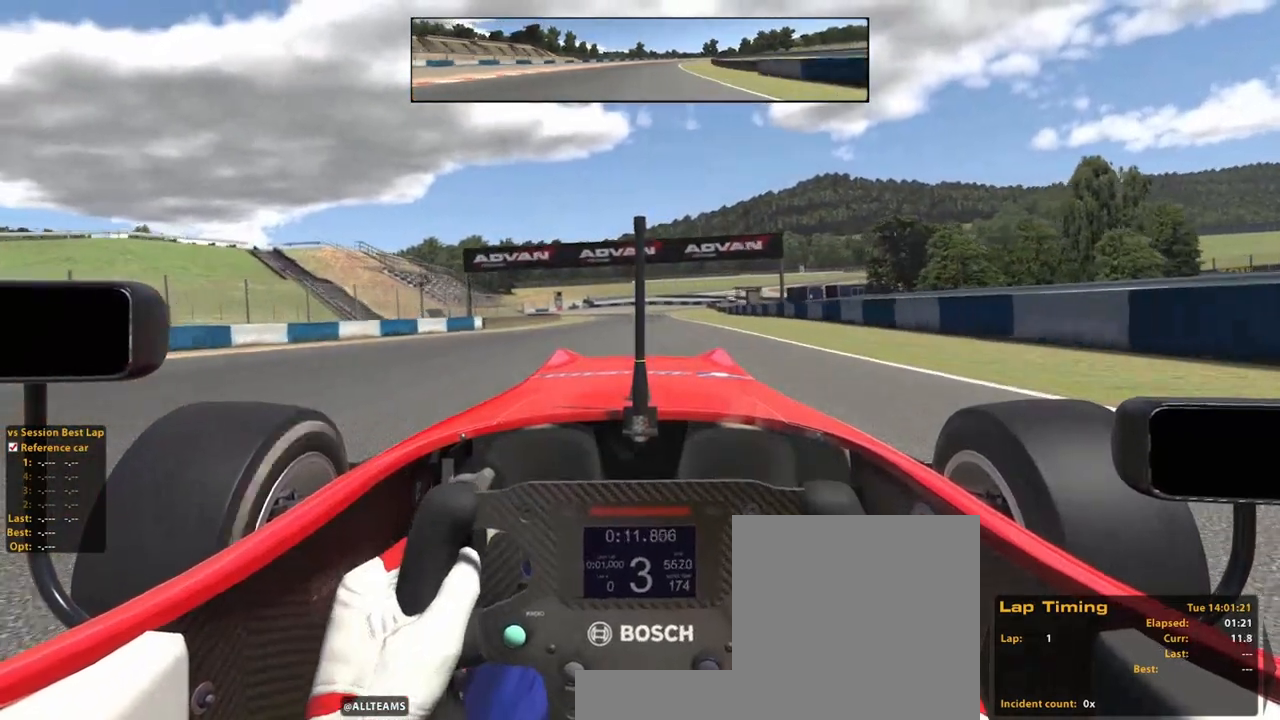
{"dt_ms": 1000, "buttons": ["R2"], "left_stick": "up", "right_stick": "center"}
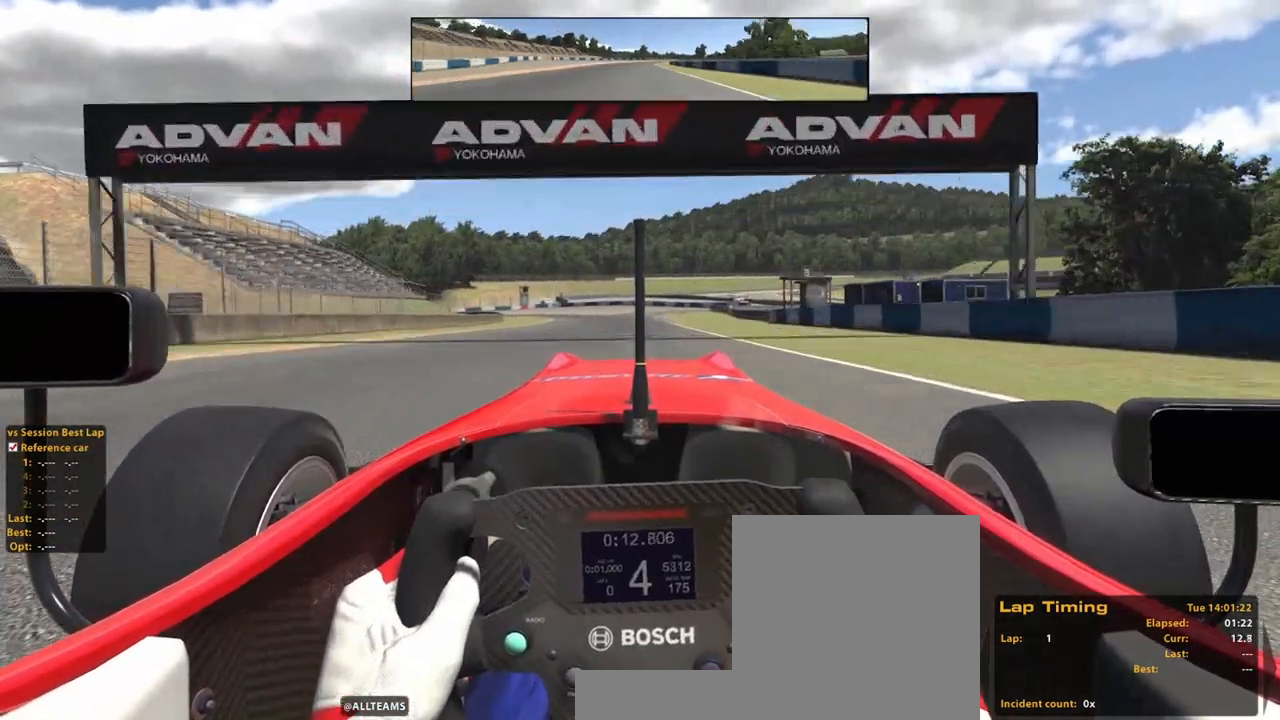
{"dt_ms": 500, "buttons": ["R2"], "left_stick": "up", "right_stick": "center", "events": []}
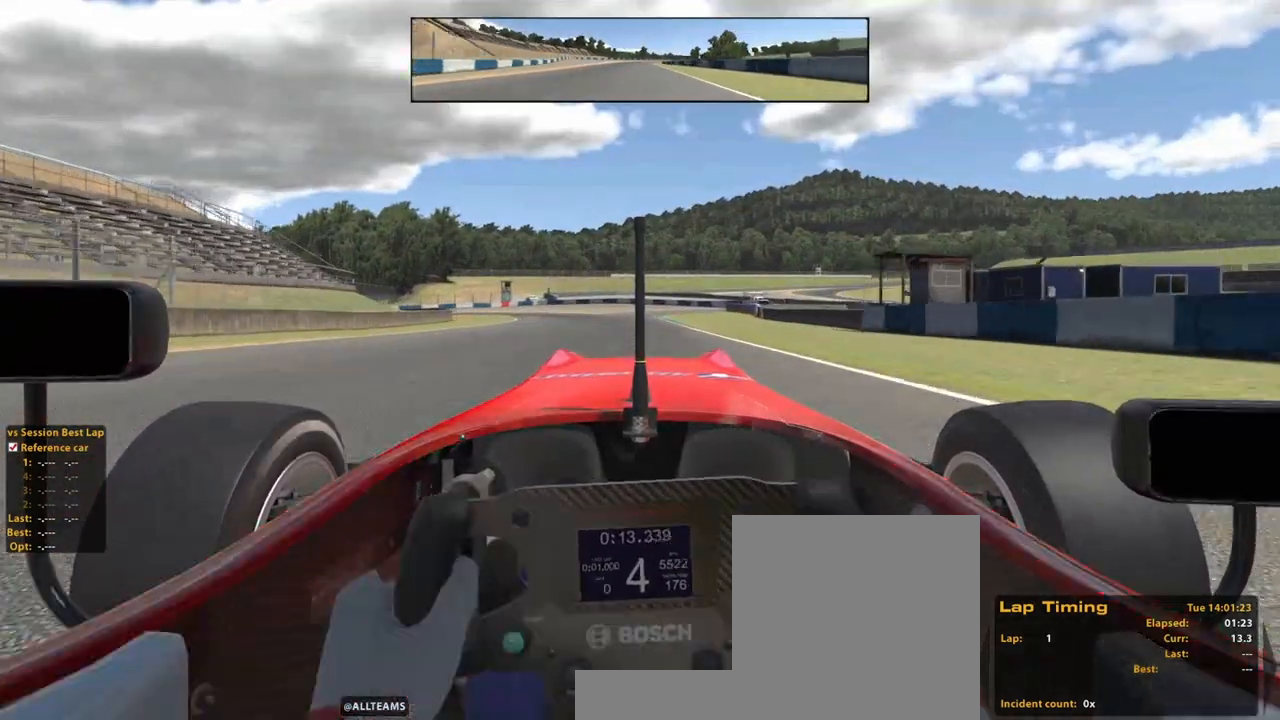
{"dt_ms": 500, "buttons": ["R2"], "left_stick": "up", "right_stick": "center", "events": []}
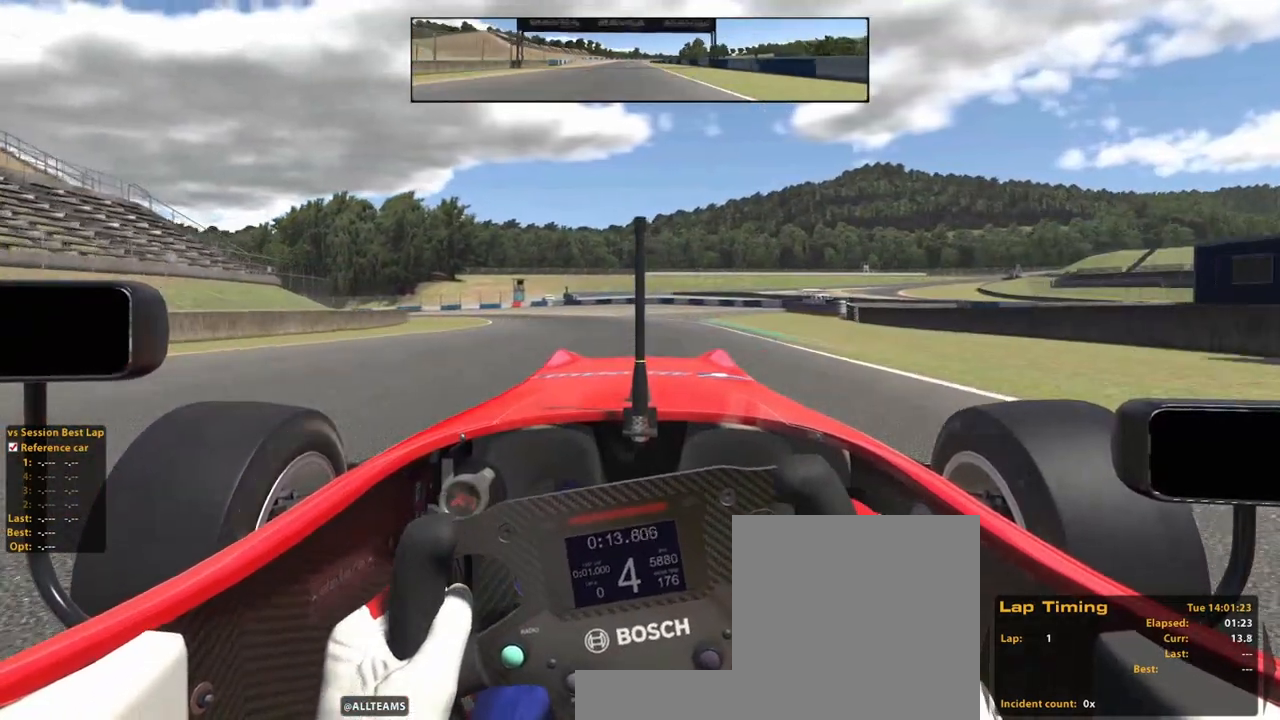
{"dt_ms": 500, "buttons": ["R2"], "left_stick": "up-left", "right_stick": "center", "events": [[500, "left_stick", "up-left"]]}
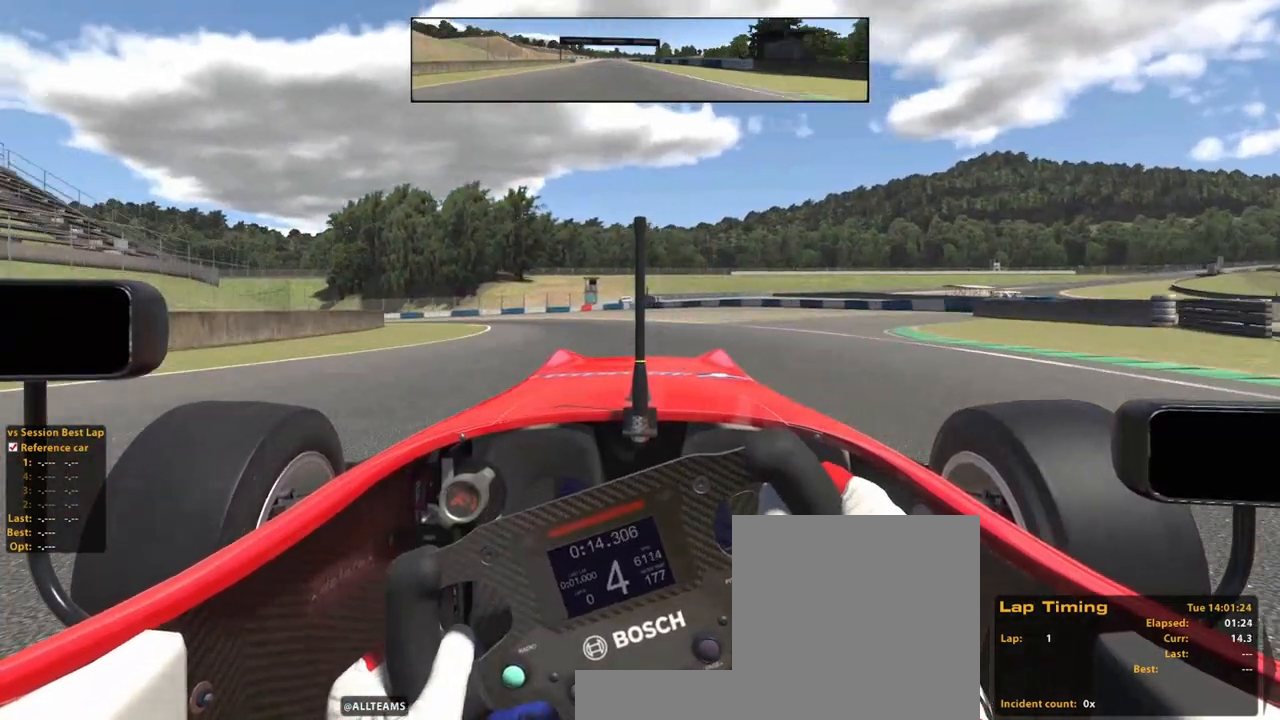
{"dt_ms": 500, "buttons": [], "left_stick": "up-left", "right_stick": "center"}
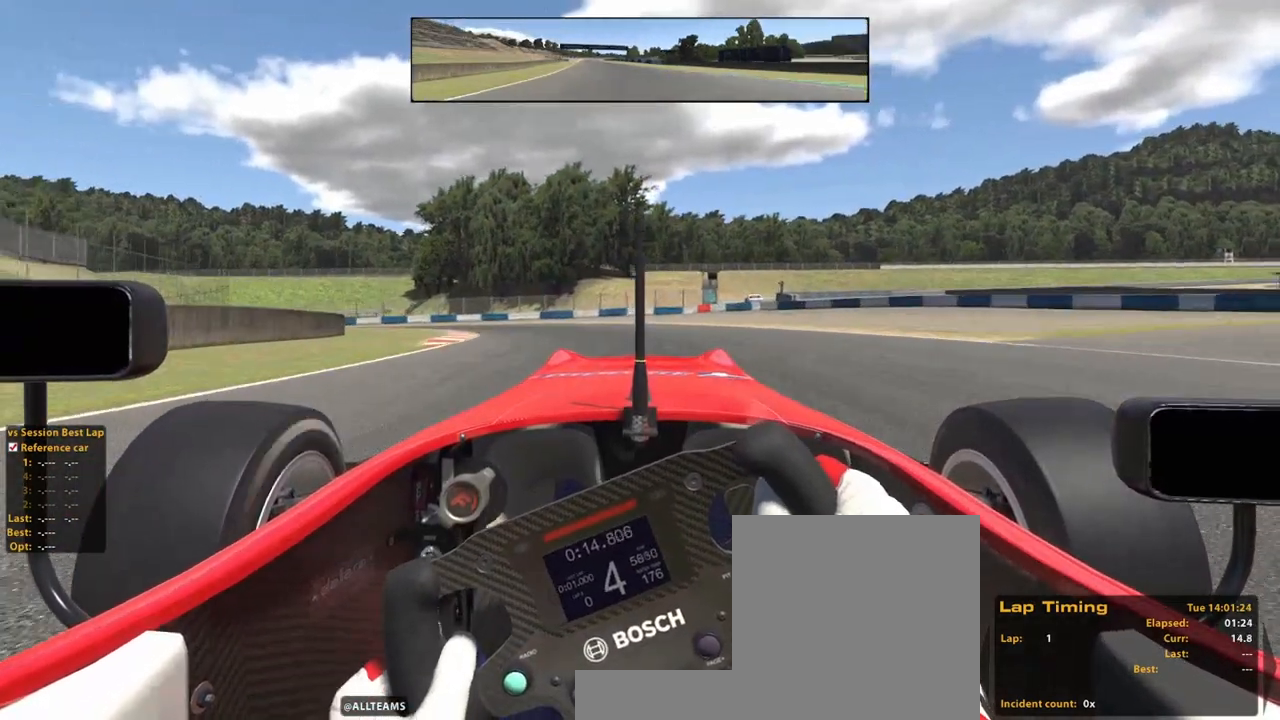
{"dt_ms": 500, "buttons": [], "left_stick": "up-left", "right_stick": "center", "events": []}
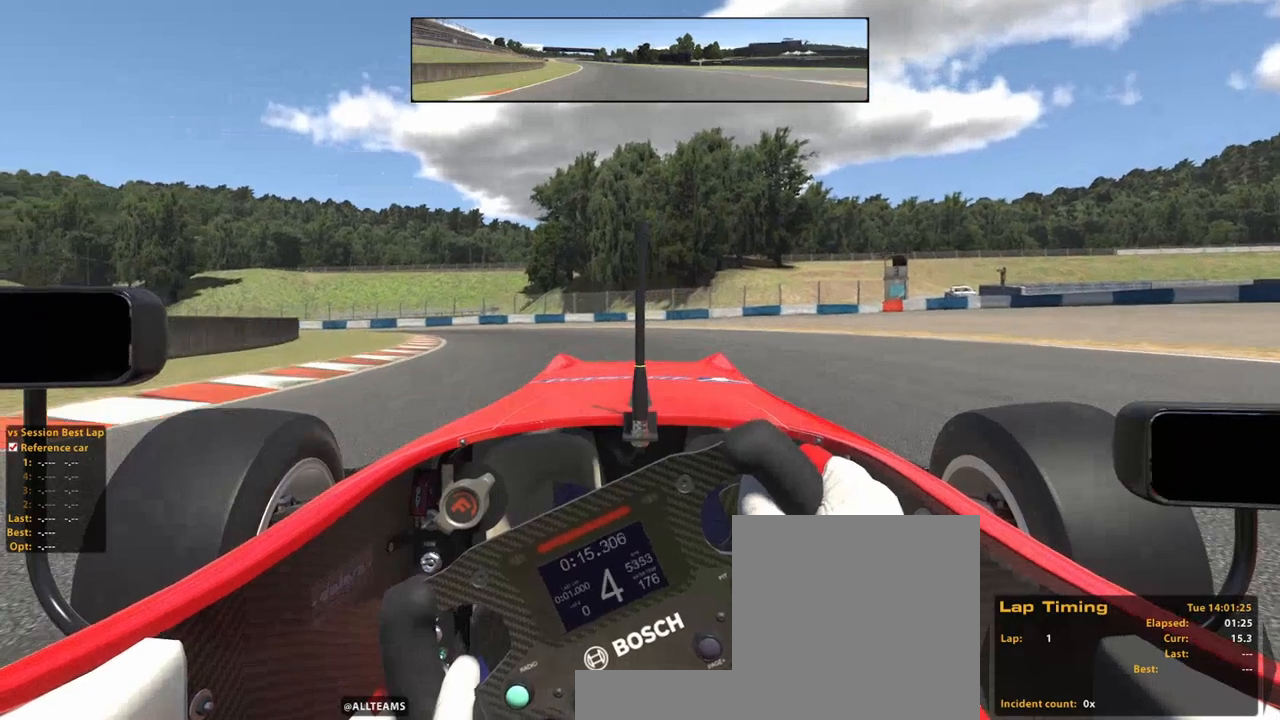
{"dt_ms": 500, "buttons": [], "left_stick": "up-left", "right_stick": "center"}
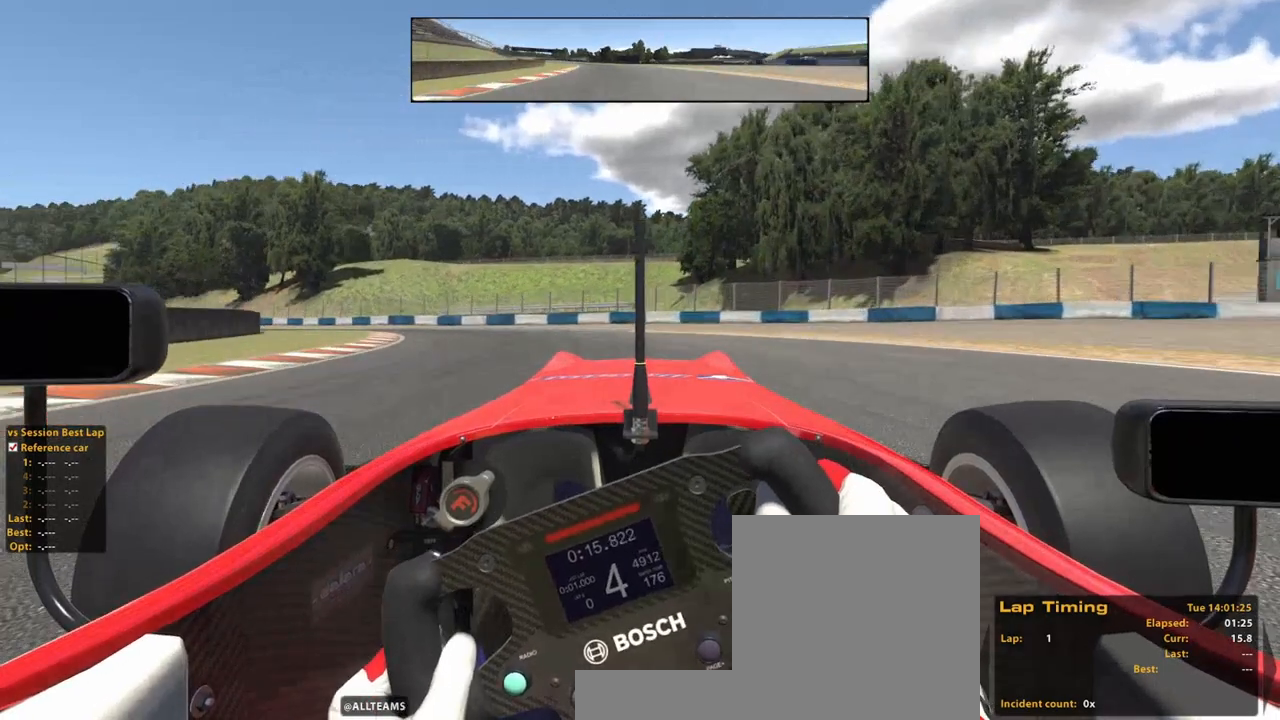
{"dt_ms": 500, "buttons": [], "left_stick": "up-left", "right_stick": "center", "events": []}
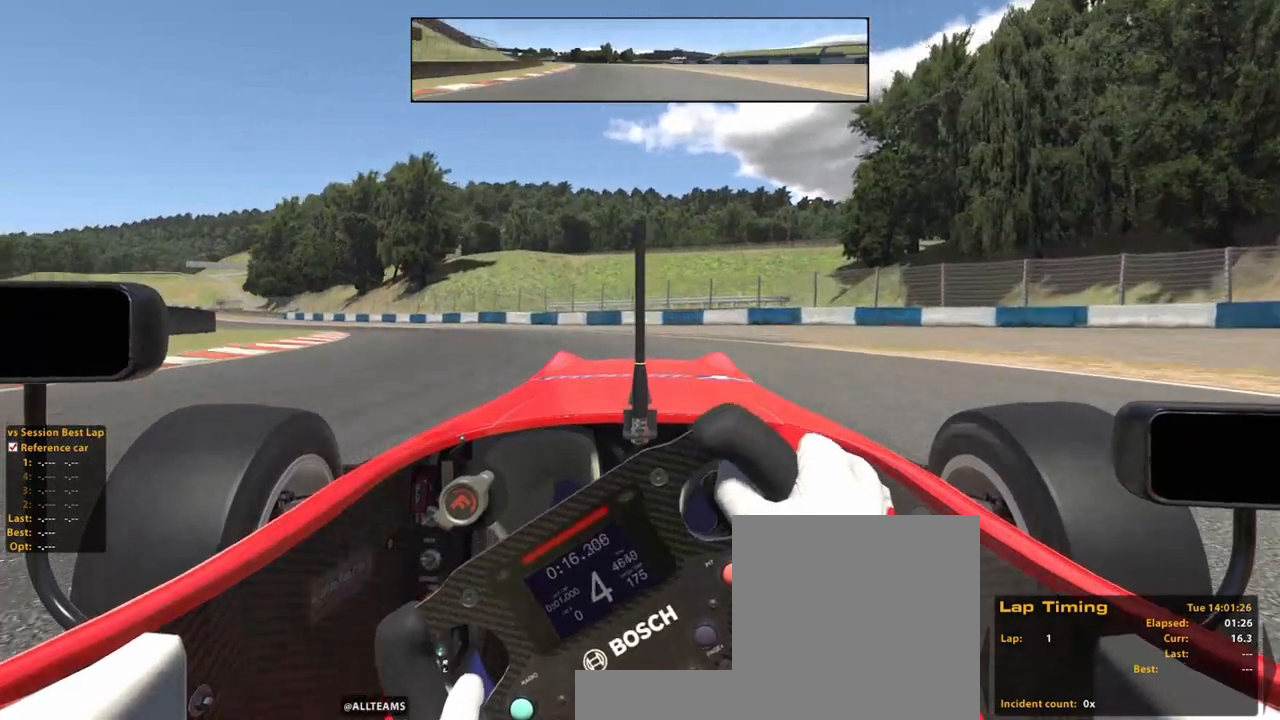
{"dt_ms": 500, "buttons": [], "left_stick": "up-left", "right_stick": "center", "events": []}
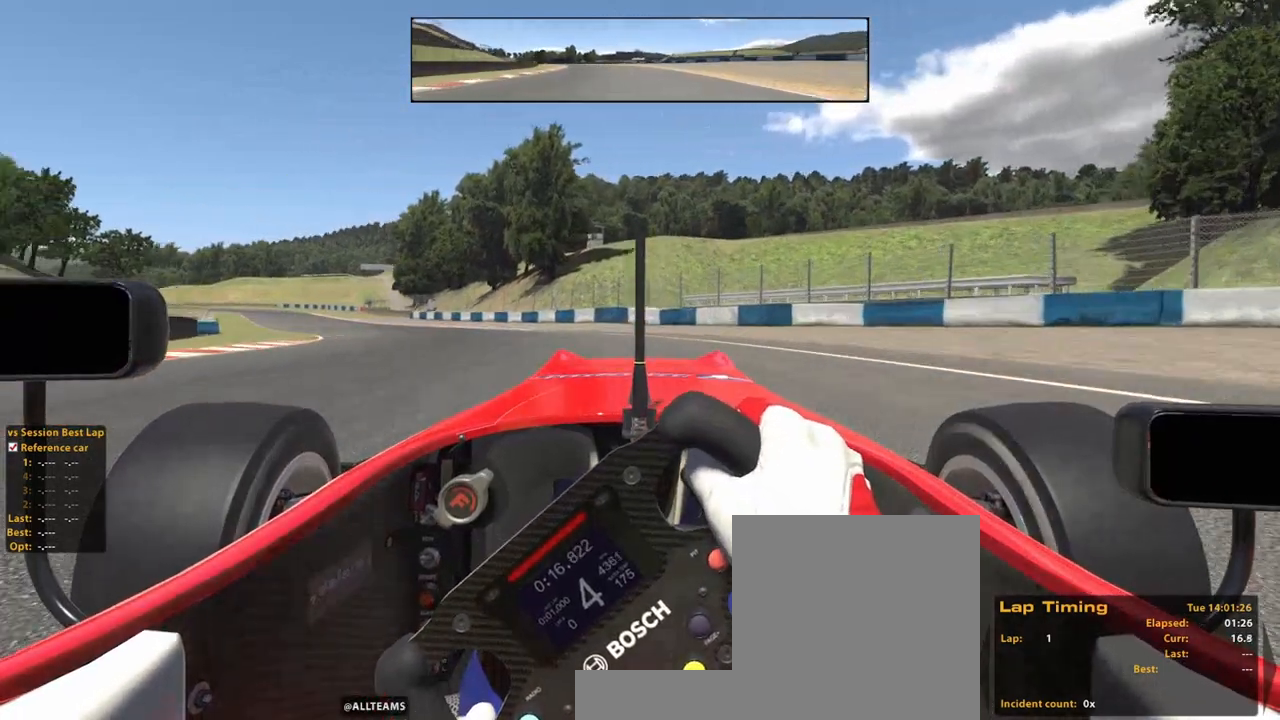
{"dt_ms": 500, "buttons": ["R2"], "left_stick": "up-left", "right_stick": "center", "events": [[40, "X", "down"], [180, "X", "up"], [480, "R2", "down"]]}
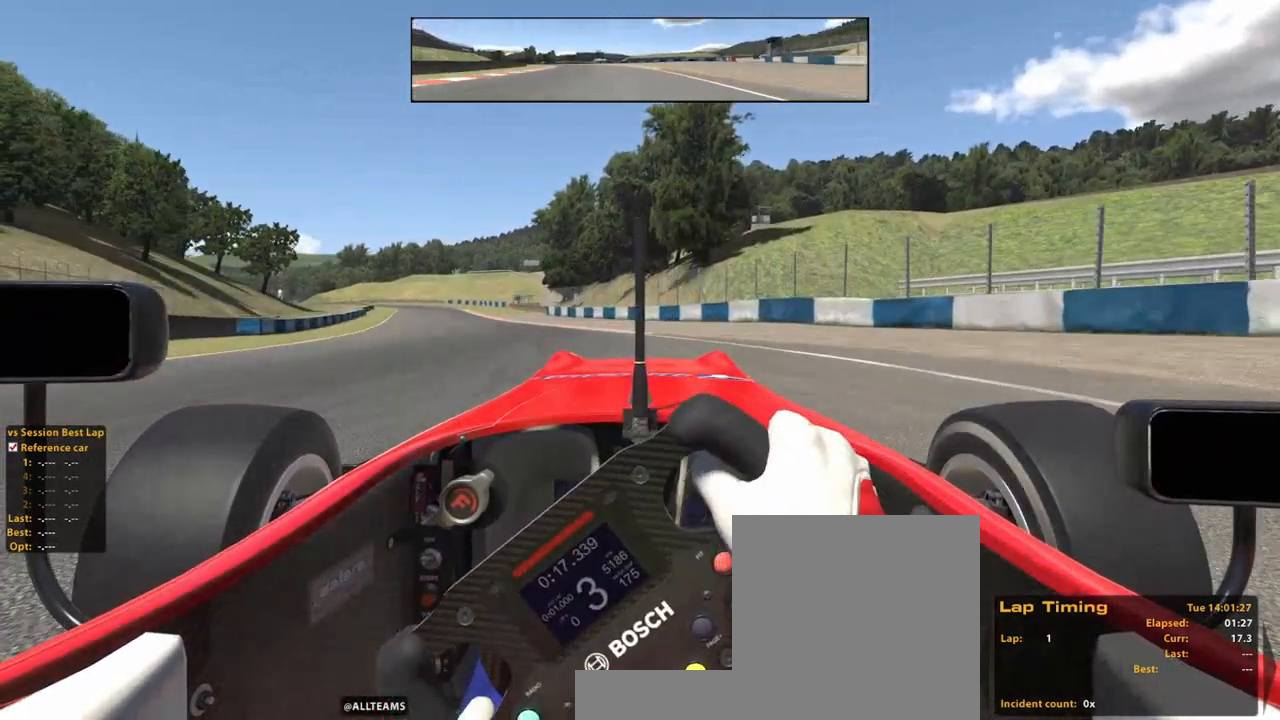
{"dt_ms": 500, "buttons": ["R2"], "left_stick": "up-left", "right_stick": "center", "events": []}
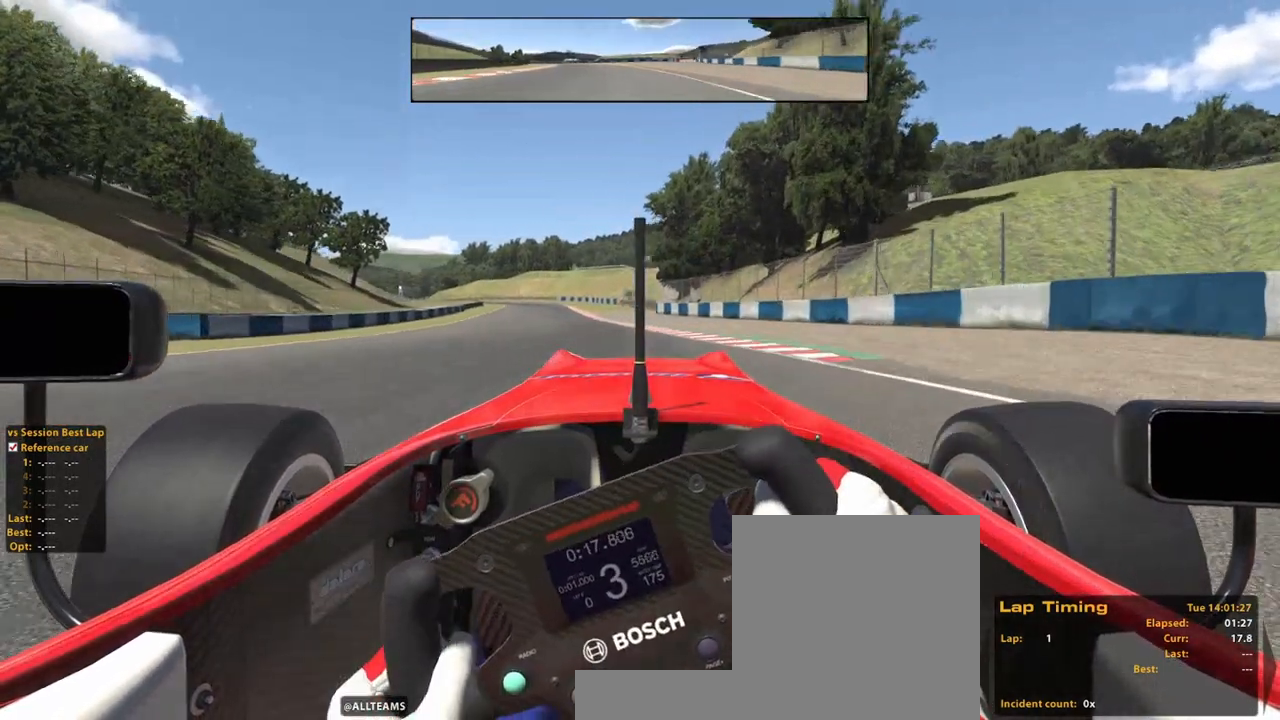
{"dt_ms": 500, "buttons": ["R2"], "left_stick": "up", "right_stick": "center", "events": [[180, "left_stick", "up"]]}
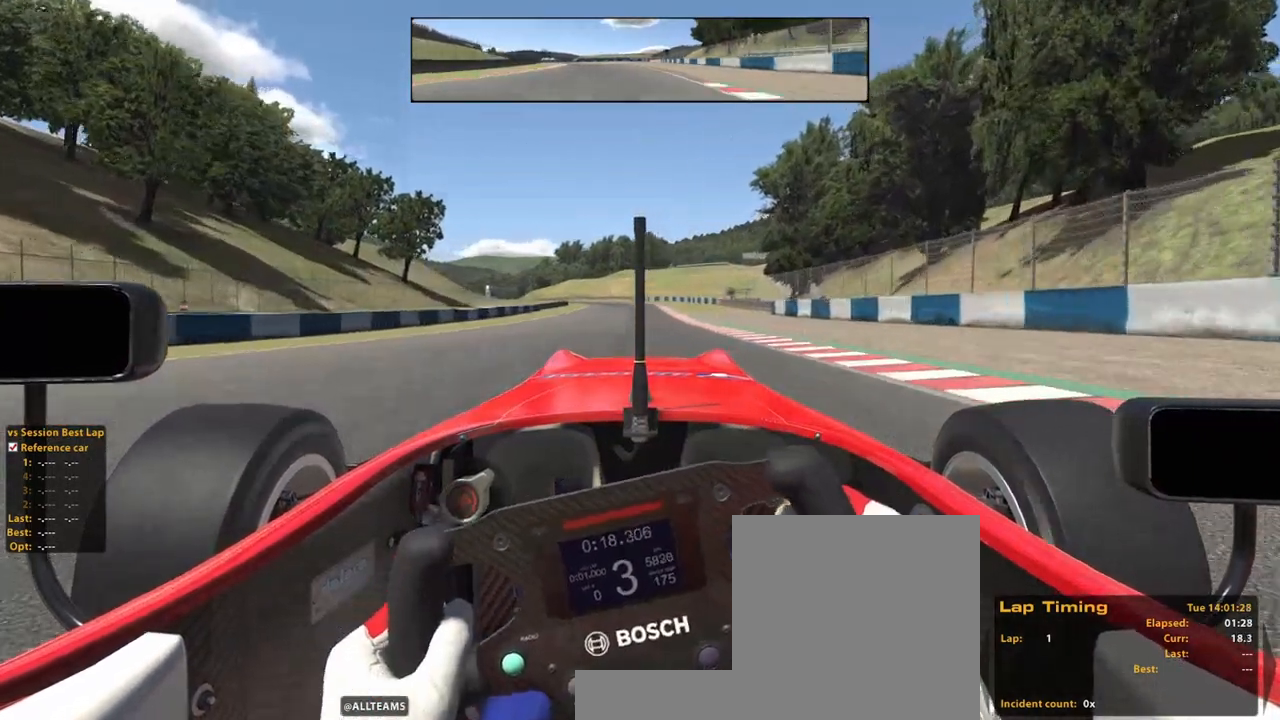
{"dt_ms": 500, "buttons": ["R2"], "left_stick": "up", "right_stick": "center", "events": []}
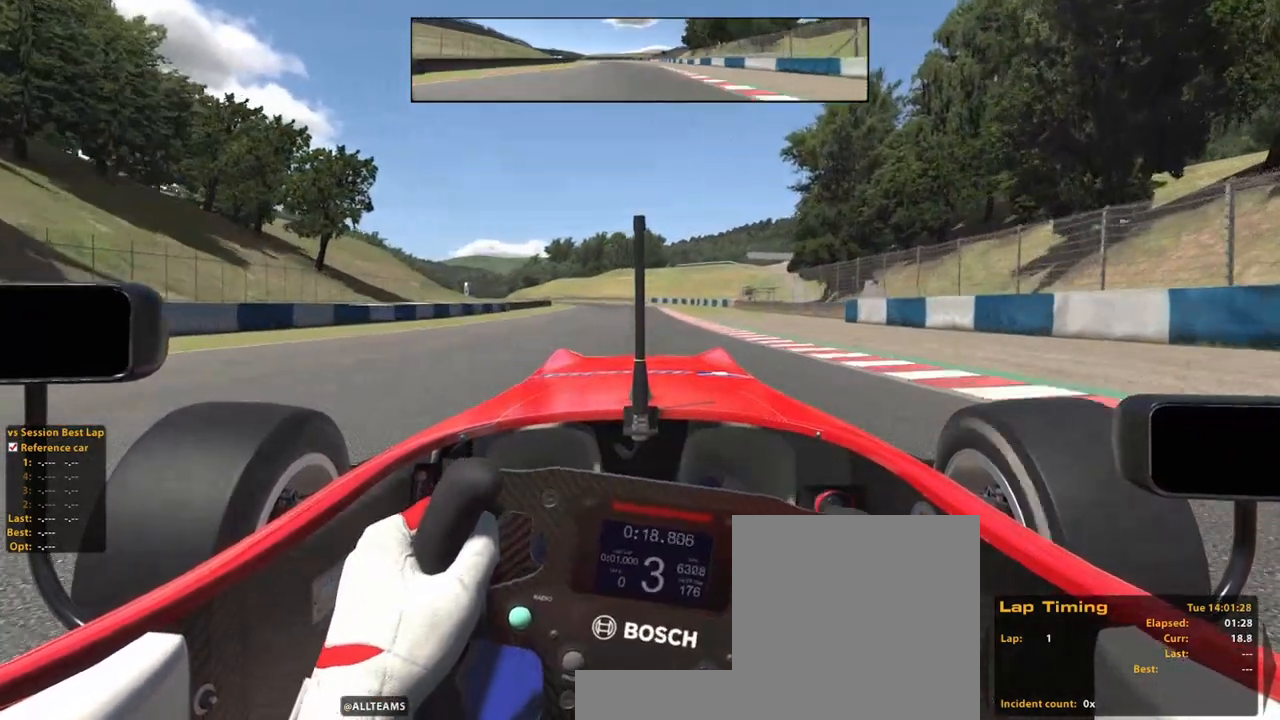
{"dt_ms": 500, "buttons": ["R2"], "left_stick": "up", "right_stick": "center", "events": [[200, "A", "down"], [220, "A", "up"]]}
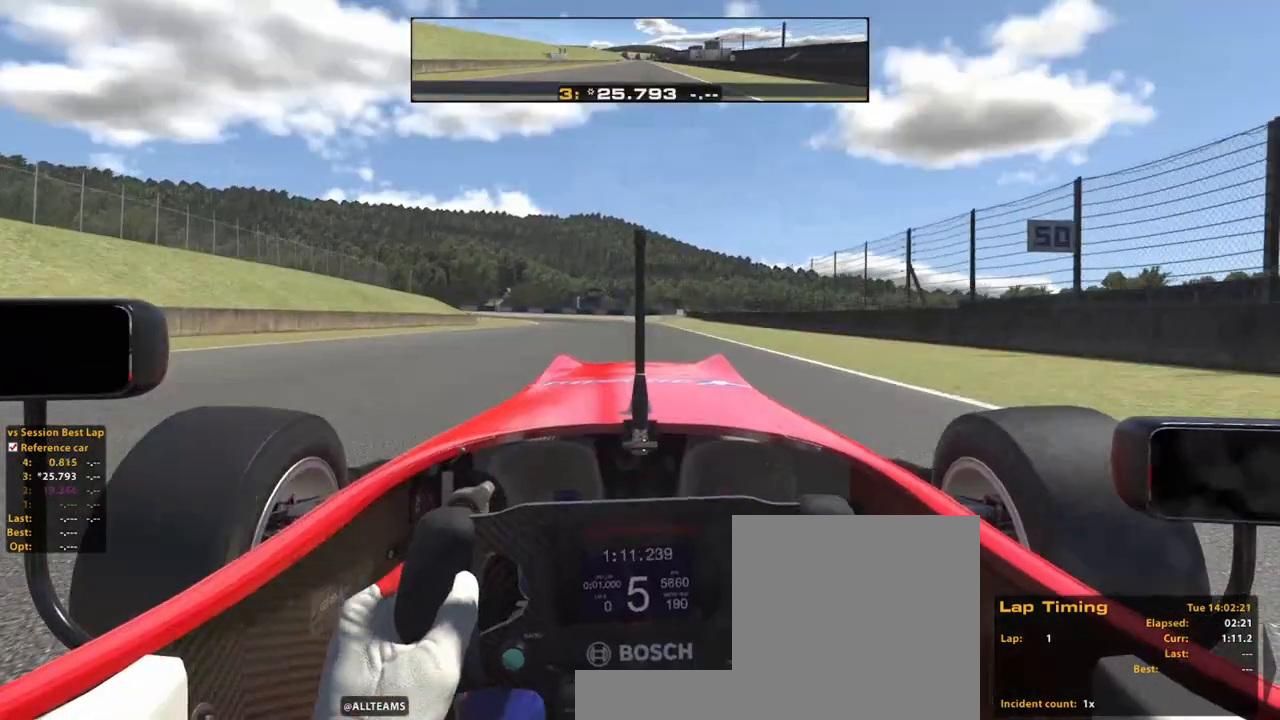
{"dt_ms": 500, "buttons": [], "left_stick": "up", "right_stick": "center", "events": [[160, "X", "down"], [220, "R2", "up"], [280, "X", "up"]]}
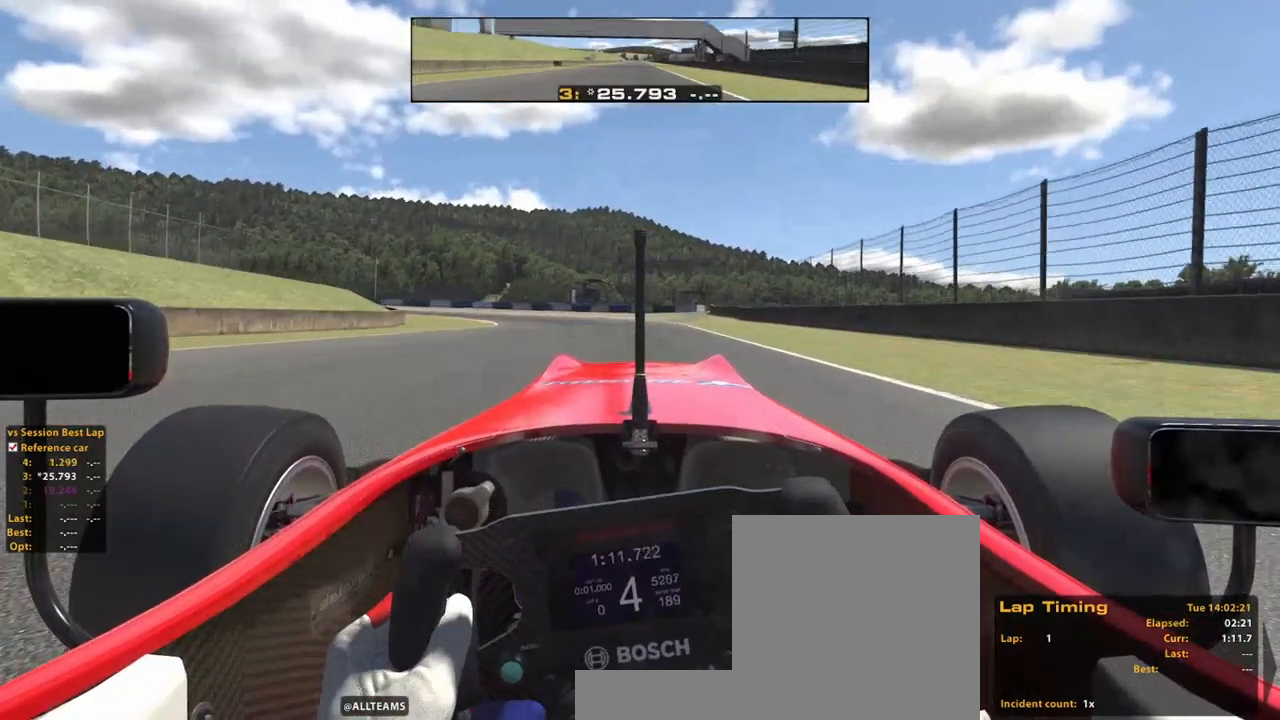
{"dt_ms": 500, "buttons": ["R2"], "left_stick": "up", "right_stick": "center", "events": [[80, "X", "down"], [180, "X", "up"], [440, "R2", "down"]]}
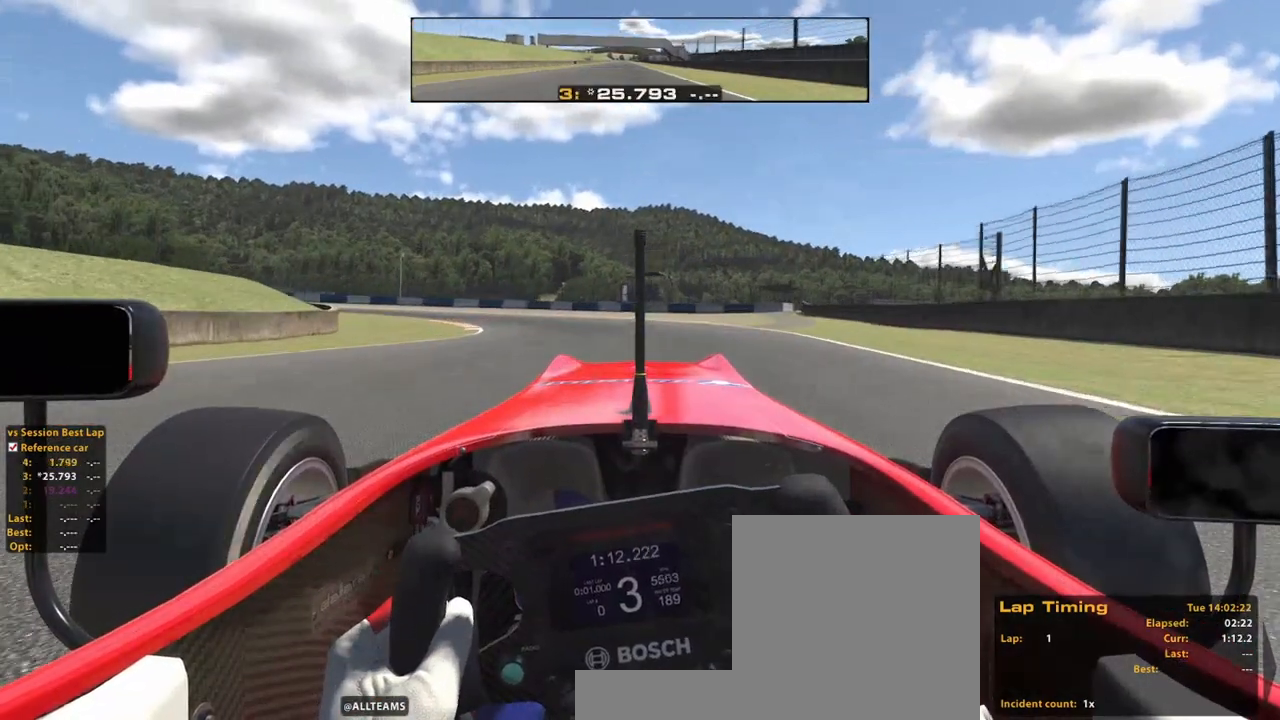
{"dt_ms": 500, "buttons": [], "left_stick": "up-left", "right_stick": "center"}
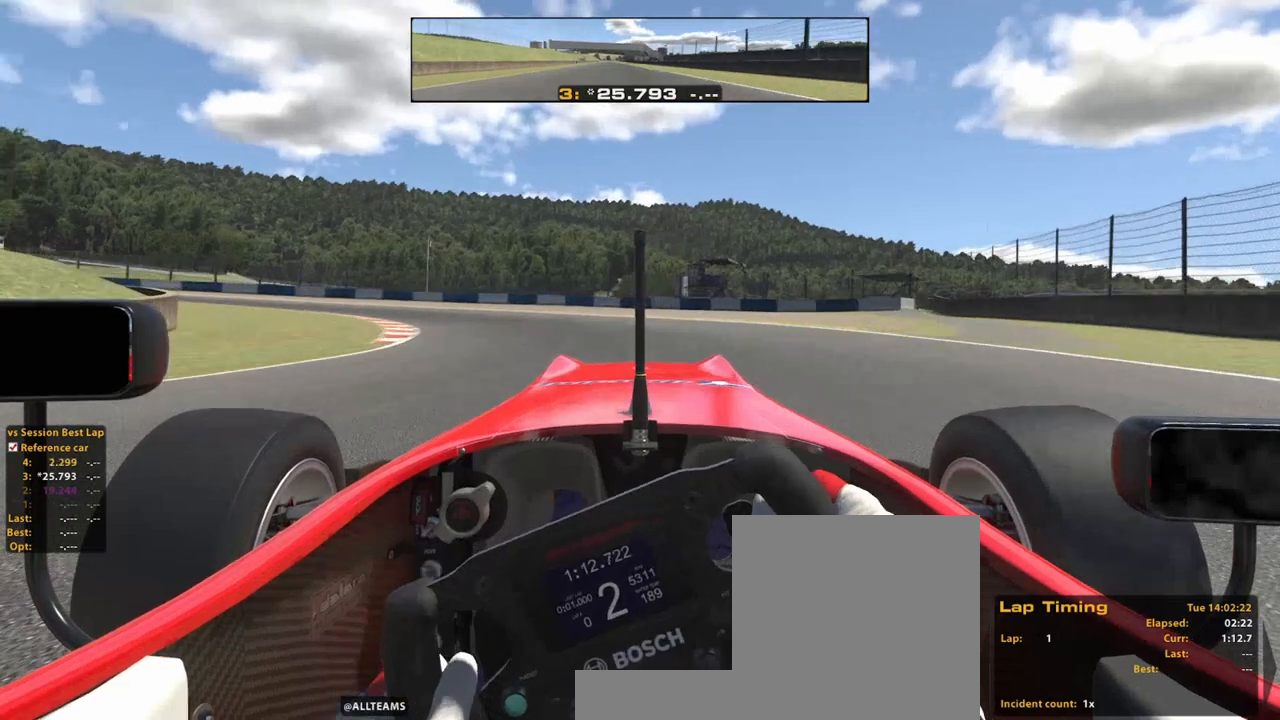
{"dt_ms": 500, "buttons": [], "left_stick": "up-left", "right_stick": "center", "events": []}